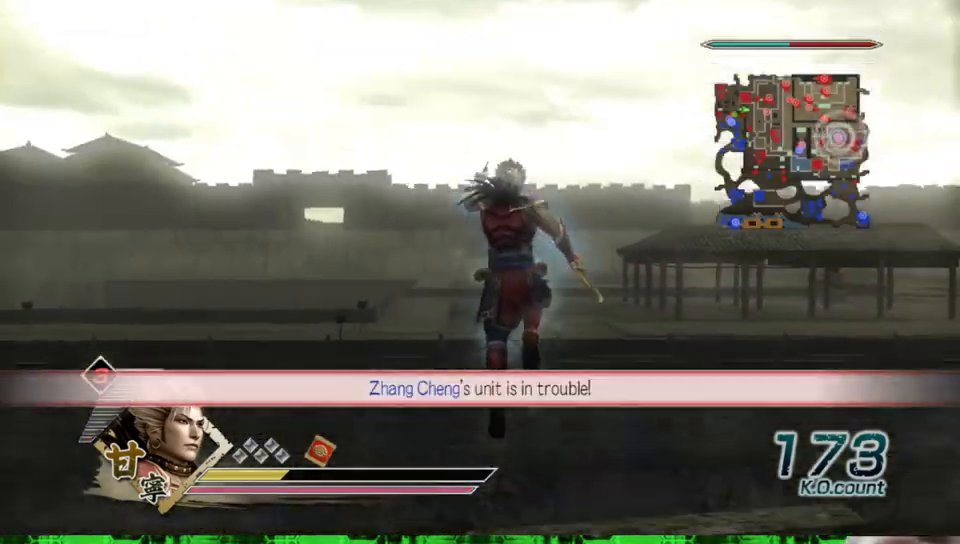
Gameplay with a controller (Xbox layout); each line is a JSON object with the inputs held at the frame after it (dt_ms = milliseconds from this image to that frame). "events" lists button and stick changes between this image and that frame as [ms after this image, input, new state], when the widget could be followed in between. Not read: L3 R3 X.
{"dt_ms": 500, "buttons": [], "left_stick": "up", "right_stick": "center", "events": [[217, "A", "up"]]}
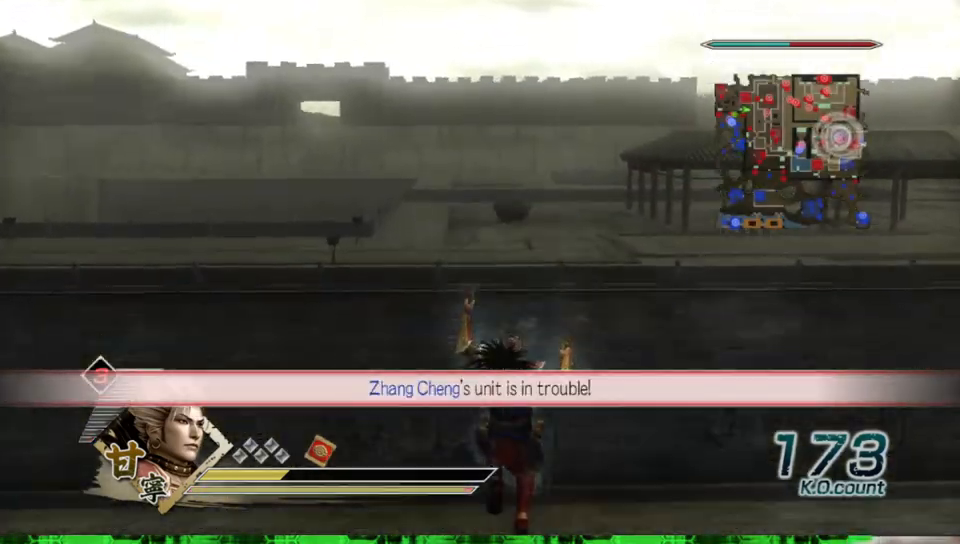
{"dt_ms": 500, "buttons": [], "left_stick": "up", "right_stick": "center", "events": [[50, "right_stick", "left"], [333, "right_stick", "center"]]}
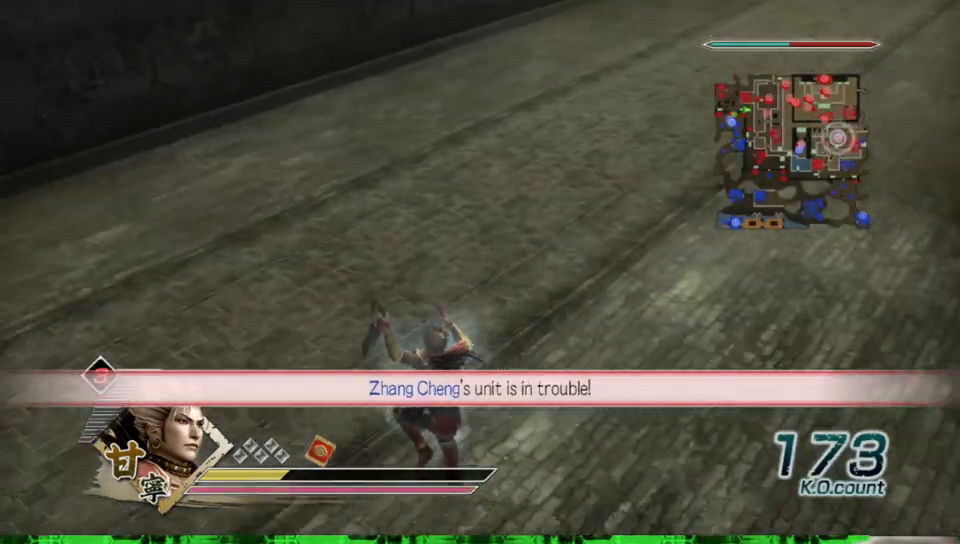
{"dt_ms": 500, "buttons": [], "left_stick": "up", "right_stick": "center", "events": [[167, "DPAD_DOWN", "down"], [317, "DPAD_DOWN", "up"]]}
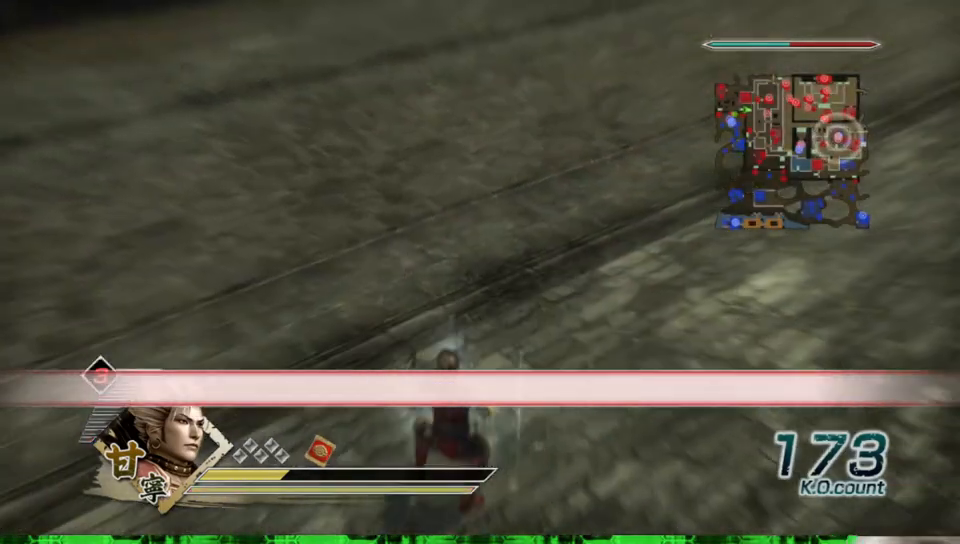
{"dt_ms": 500, "buttons": [], "left_stick": "up", "right_stick": "center", "events": [[300, "R2", "down"], [483, "R2", "up"]]}
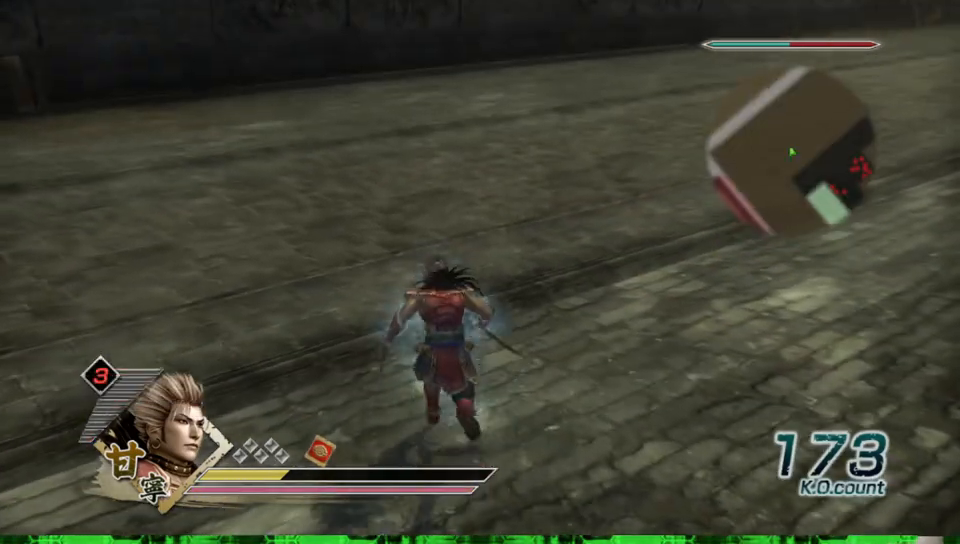
{"dt_ms": 500, "buttons": [], "left_stick": "up", "right_stick": "center", "events": []}
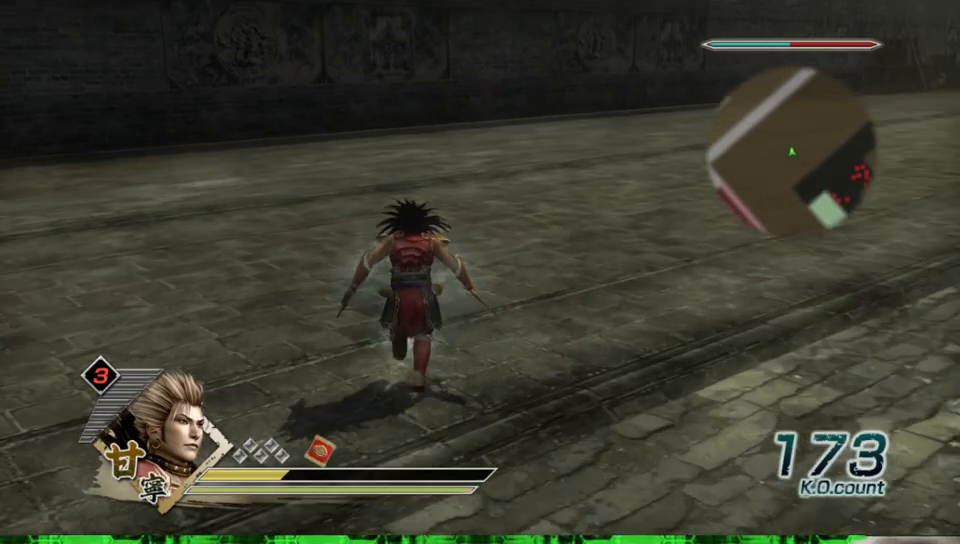
{"dt_ms": 500, "buttons": [], "left_stick": "up", "right_stick": "center", "events": [[33, "R2", "down"], [183, "R2", "up"]]}
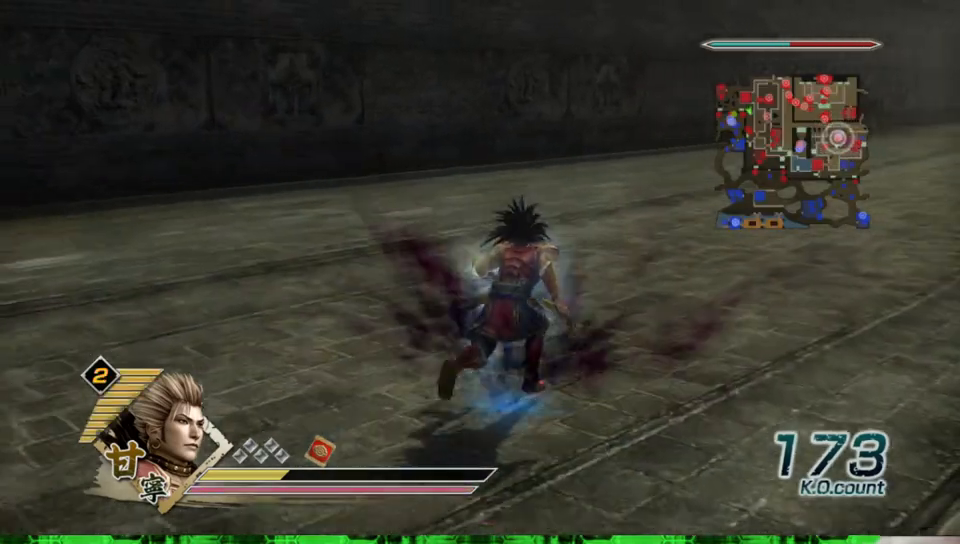
{"dt_ms": 500, "buttons": [], "left_stick": "up", "right_stick": "center", "events": []}
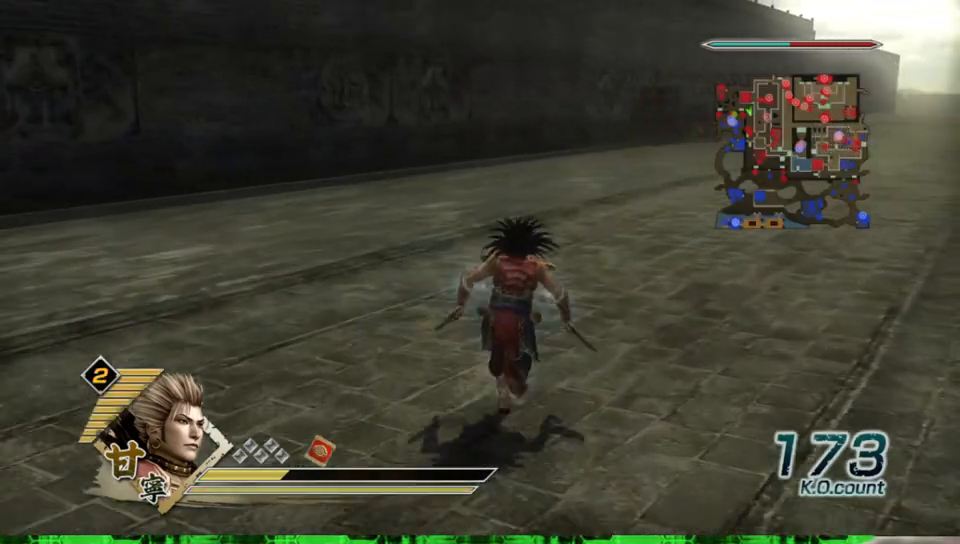
{"dt_ms": 500, "buttons": [], "left_stick": "up", "right_stick": "center", "events": []}
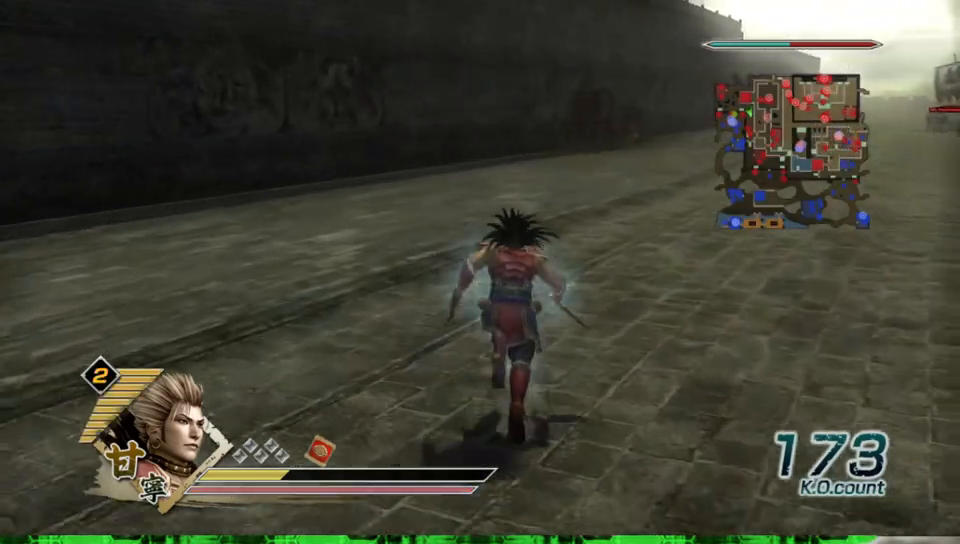
{"dt_ms": 500, "buttons": [], "left_stick": "up", "right_stick": "center", "events": []}
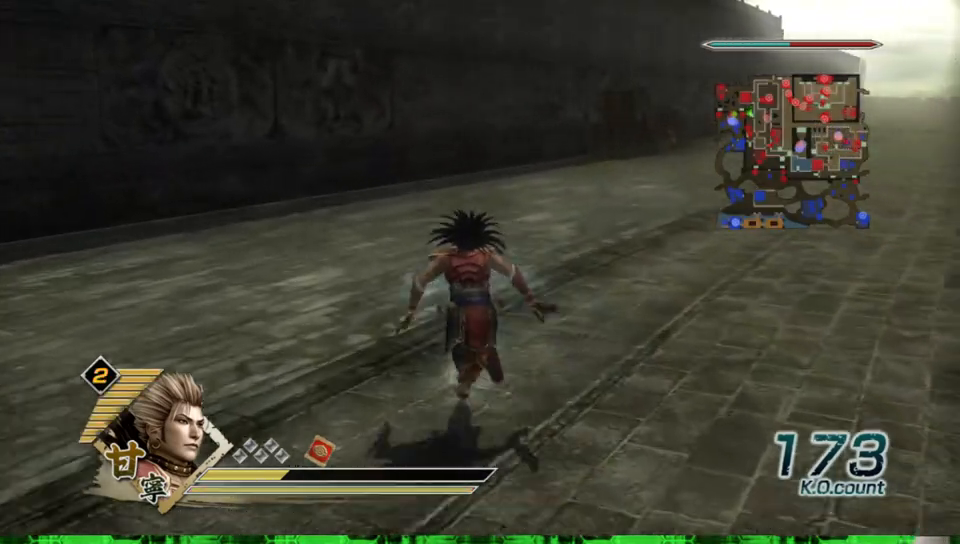
{"dt_ms": 500, "buttons": [], "left_stick": "up", "right_stick": "center", "events": []}
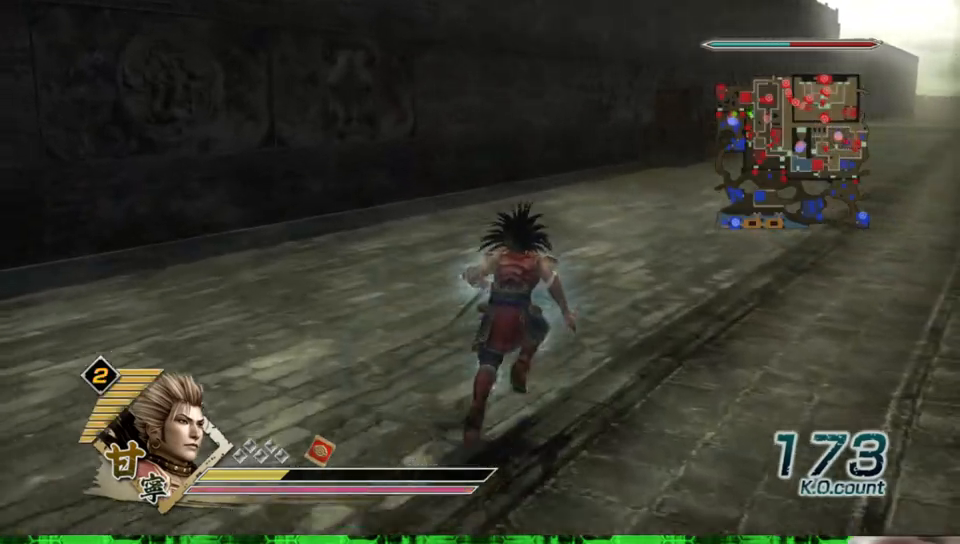
{"dt_ms": 500, "buttons": [], "left_stick": "up", "right_stick": "center", "events": []}
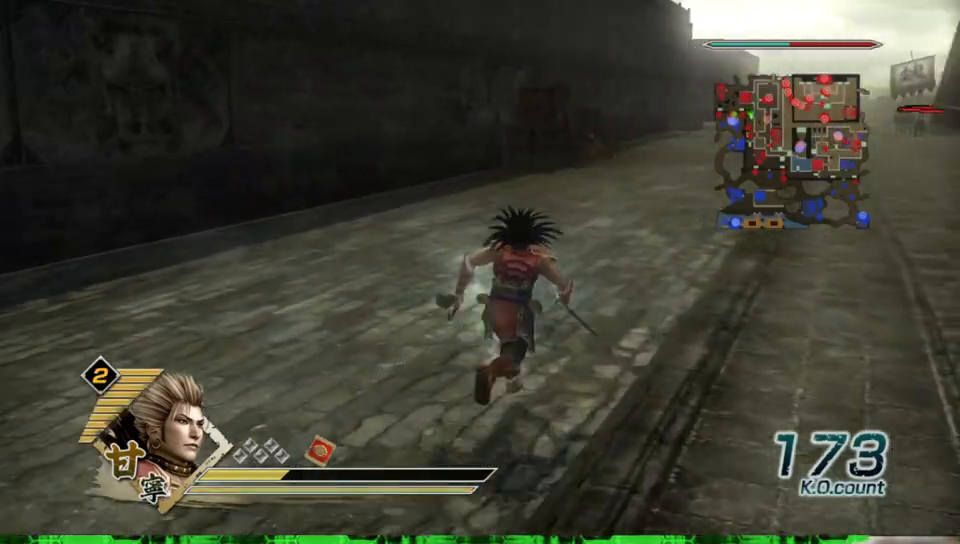
{"dt_ms": 500, "buttons": [], "left_stick": "up", "right_stick": "center", "events": [[367, "DPAD_DOWN", "down"], [483, "DPAD_DOWN", "up"]]}
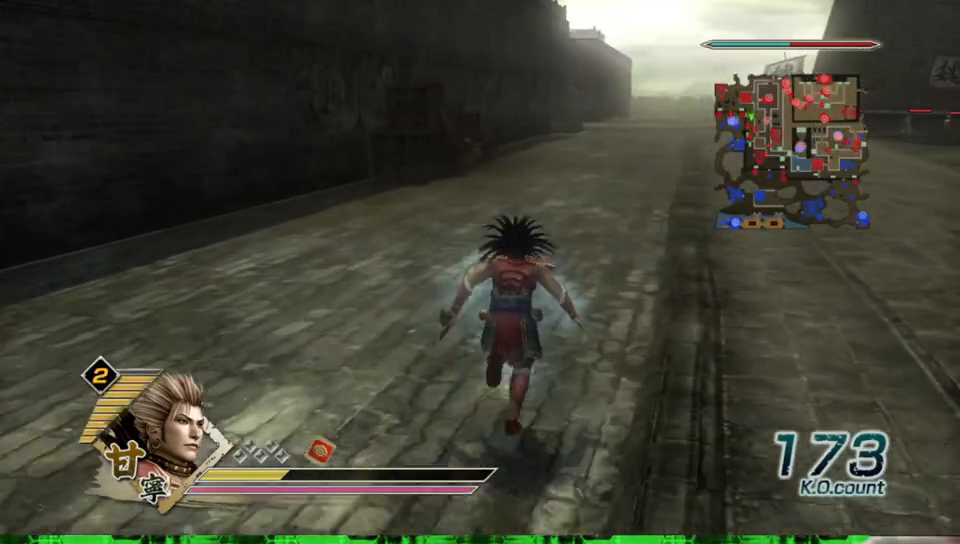
{"dt_ms": 500, "buttons": [], "left_stick": "up", "right_stick": "center", "events": [[267, "R2", "down"], [467, "R2", "up"]]}
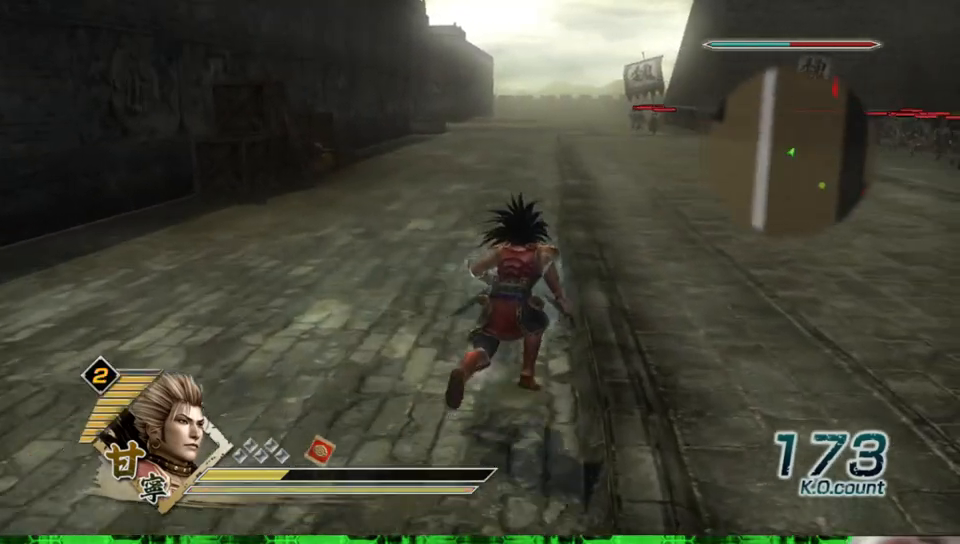
{"dt_ms": 500, "buttons": [], "left_stick": "up", "right_stick": "center", "events": []}
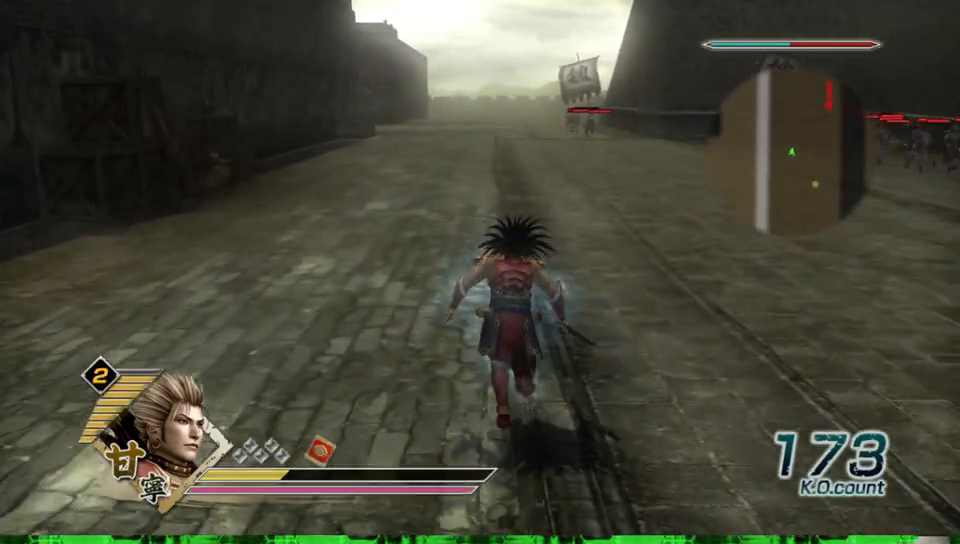
{"dt_ms": 1000, "buttons": [], "left_stick": "up-right", "right_stick": "center", "events": [[117, "left_stick", "center"], [183, "left_stick", "down"], [433, "left_stick", "down-right"], [517, "right_stick", "left"], [867, "right_stick", "center"], [950, "left_stick", "up-right"]]}
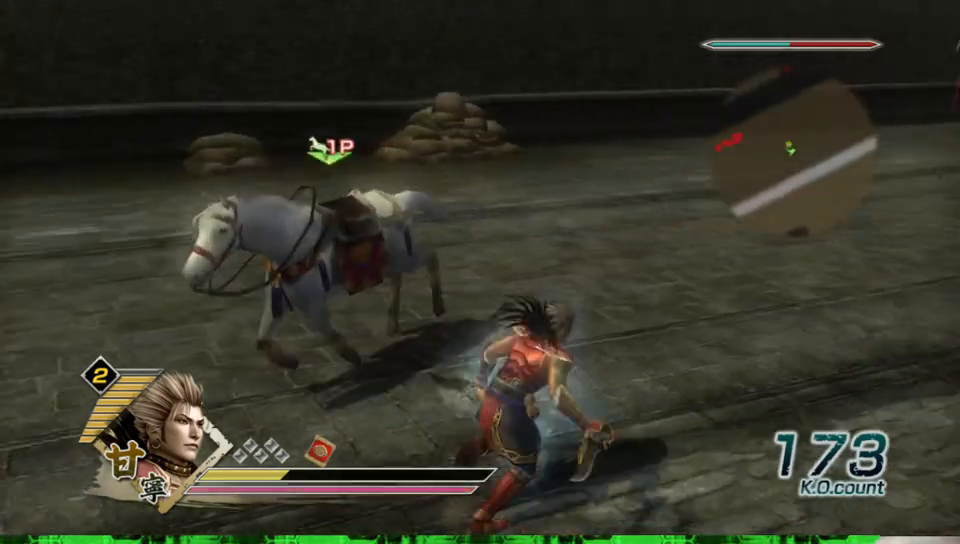
{"dt_ms": 500, "buttons": [], "left_stick": "center", "right_stick": "center", "events": [[17, "left_stick", "up"], [167, "left_stick", "left"], [450, "left_stick", "center"]]}
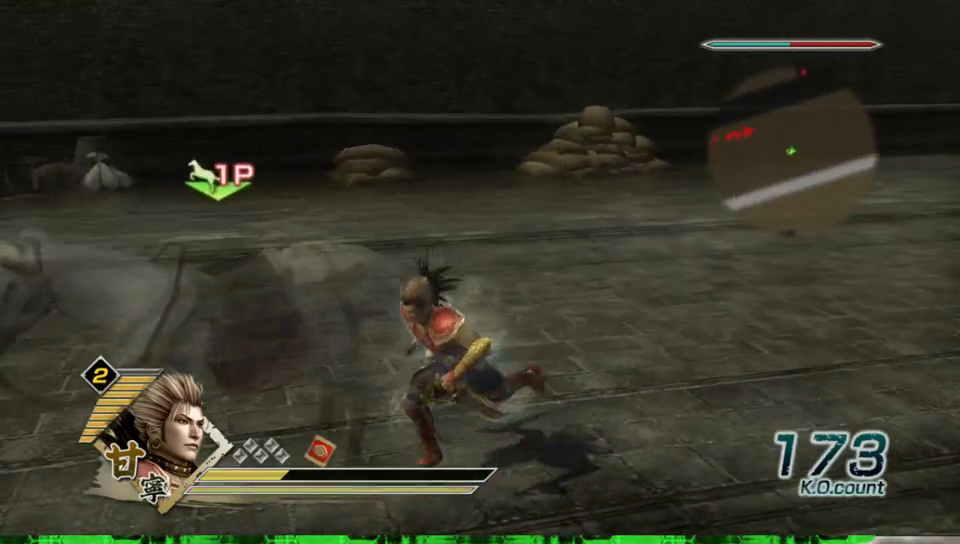
{"dt_ms": 500, "buttons": [], "left_stick": "up-left", "right_stick": "right", "events": [[83, "A", "down"], [167, "A", "up"], [433, "left_stick", "up-left"], [483, "right_stick", "right"]]}
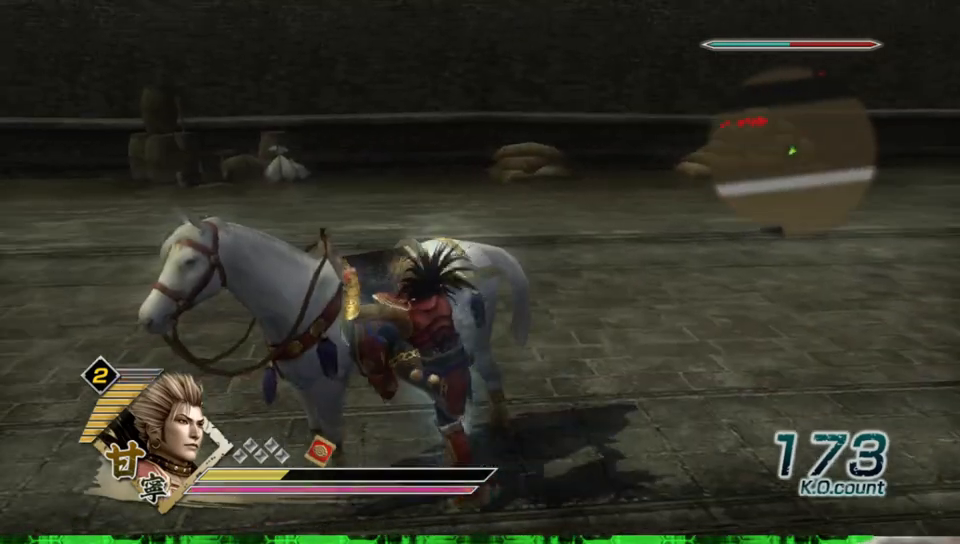
{"dt_ms": 500, "buttons": [], "left_stick": "up", "right_stick": "center", "events": [[333, "left_stick", "up"], [350, "right_stick", "center"]]}
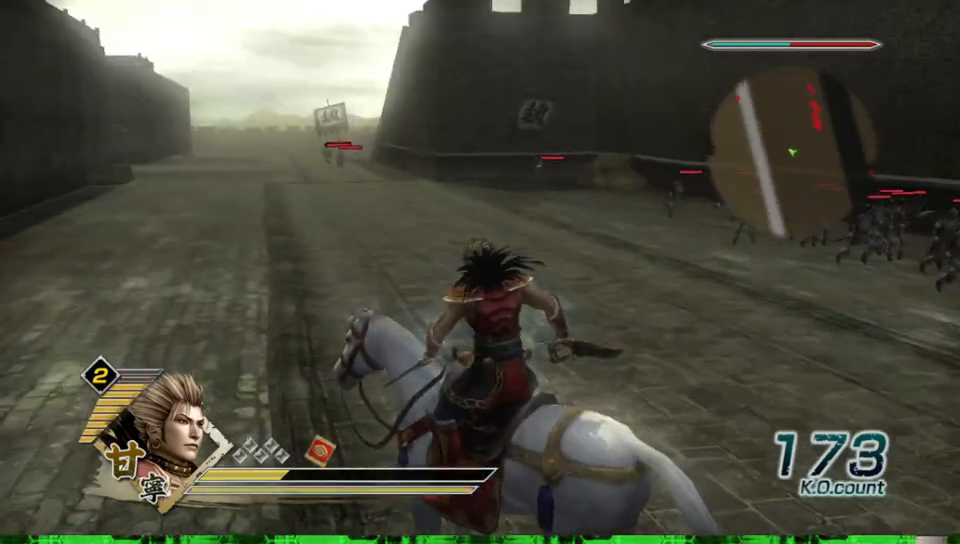
{"dt_ms": 500, "buttons": [], "left_stick": "up", "right_stick": "center", "events": []}
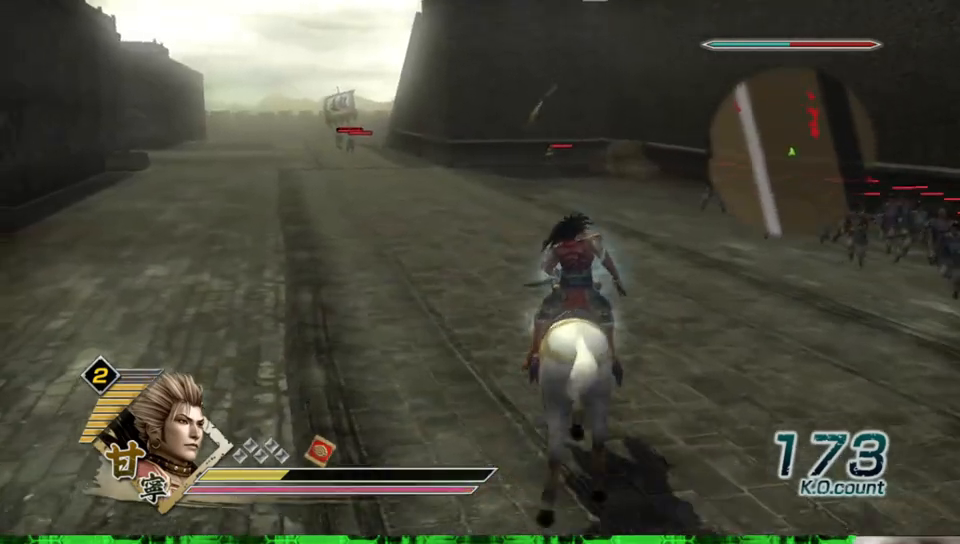
{"dt_ms": 500, "buttons": [], "left_stick": "up", "right_stick": "center", "events": []}
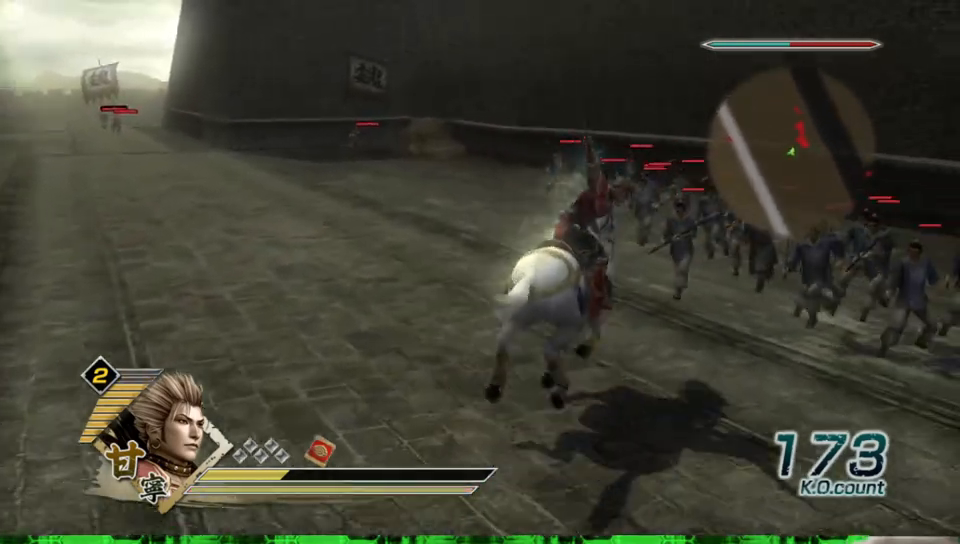
{"dt_ms": 500, "buttons": [], "left_stick": "up-left", "right_stick": "center", "events": [[467, "left_stick", "up-left"]]}
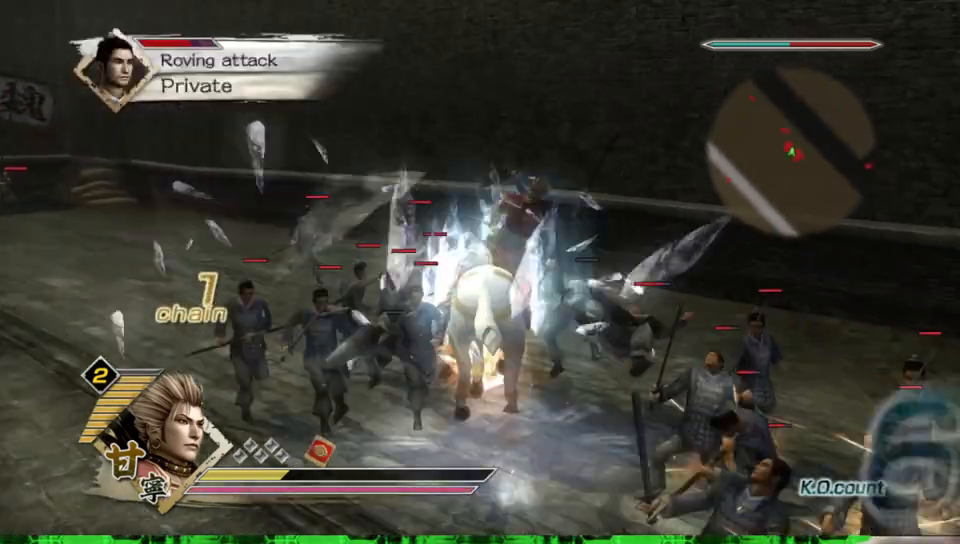
{"dt_ms": 500, "buttons": [], "left_stick": "left", "right_stick": "center", "events": [[100, "left_stick", "left"]]}
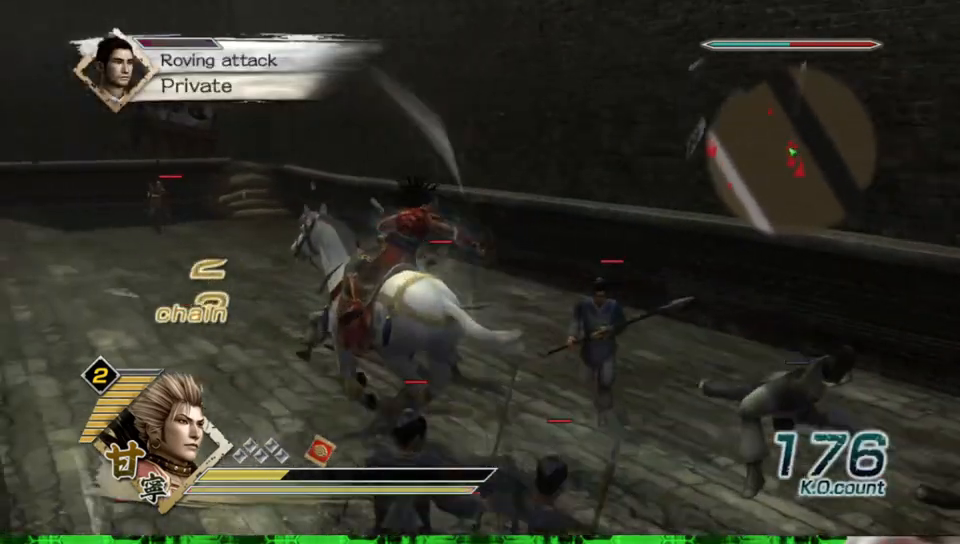
{"dt_ms": 500, "buttons": [], "left_stick": "up", "right_stick": "center", "events": [[133, "left_stick", "up-left"], [417, "left_stick", "up"]]}
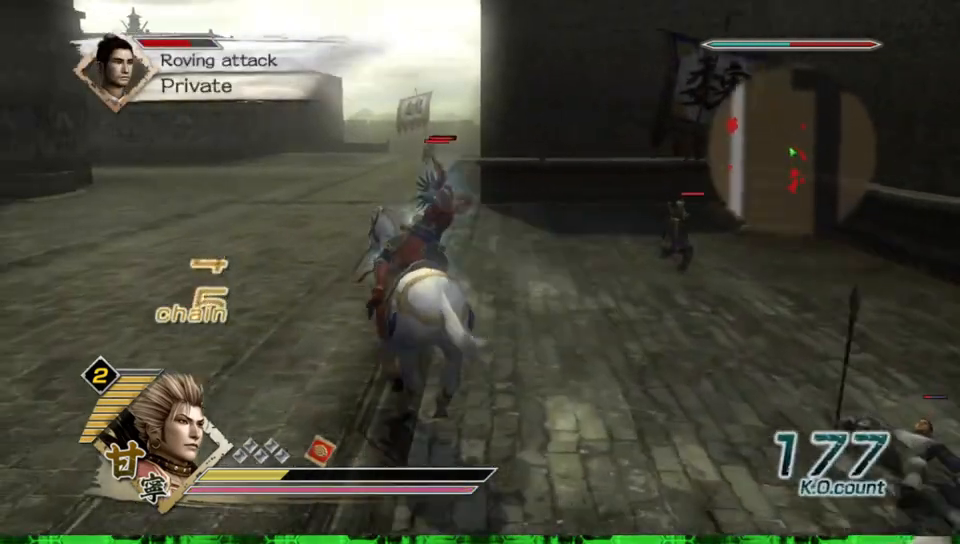
{"dt_ms": 500, "buttons": [], "left_stick": "up", "right_stick": "center", "events": []}
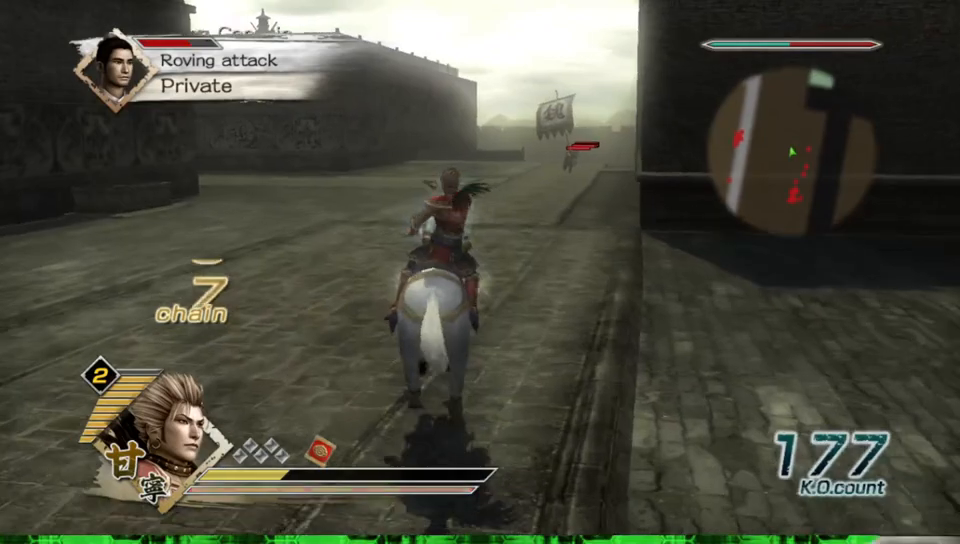
{"dt_ms": 500, "buttons": [], "left_stick": "up", "right_stick": "center", "events": []}
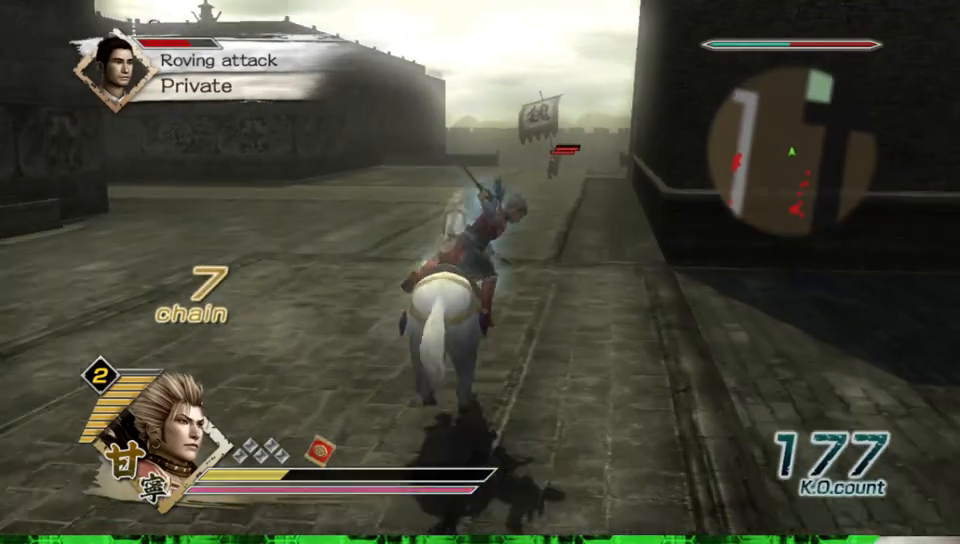
{"dt_ms": 500, "buttons": [], "left_stick": "up", "right_stick": "center", "events": []}
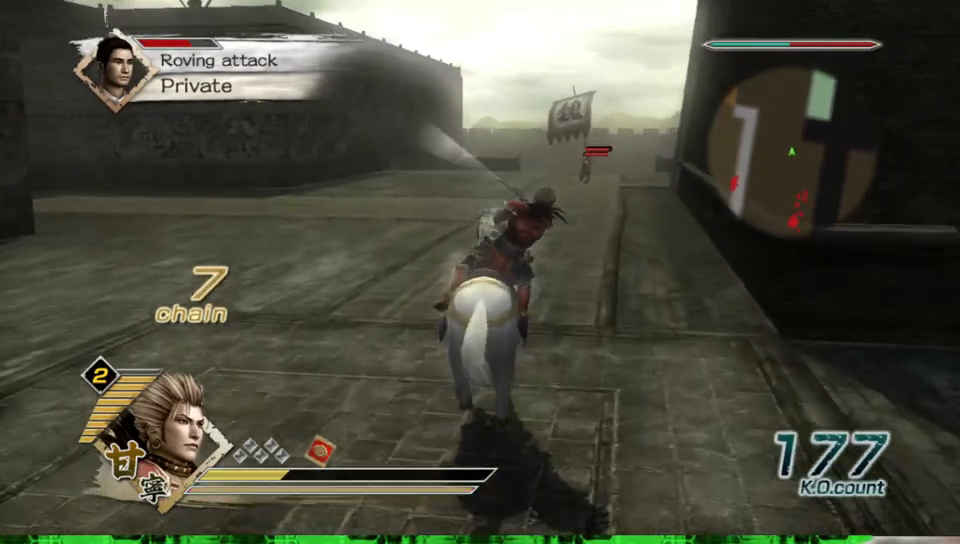
{"dt_ms": 500, "buttons": [], "left_stick": "up-left", "right_stick": "center", "events": [[167, "R2", "down"], [250, "R2", "up"], [417, "left_stick", "up-left"]]}
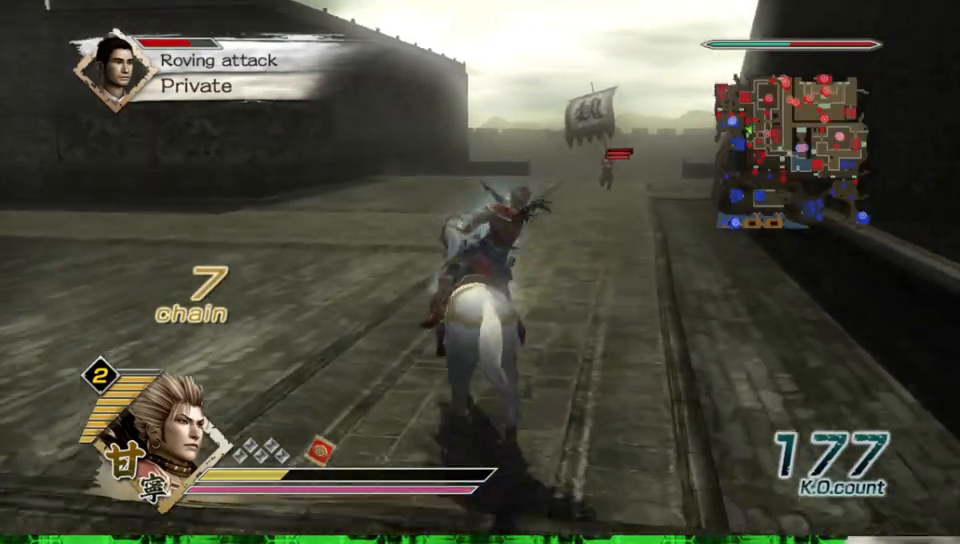
{"dt_ms": 500, "buttons": [], "left_stick": "up", "right_stick": "center", "events": [[383, "left_stick", "up"]]}
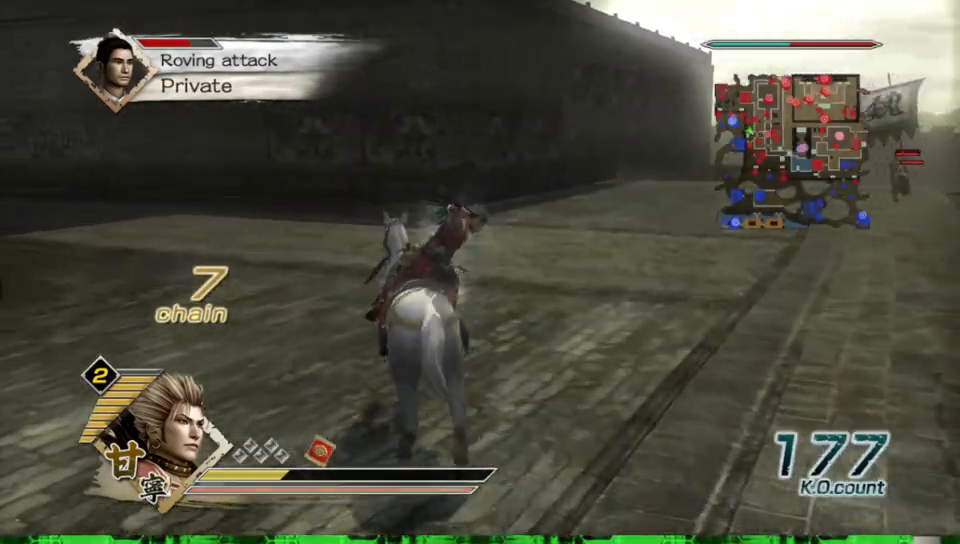
{"dt_ms": 500, "buttons": [], "left_stick": "up-left", "right_stick": "center", "events": [[200, "left_stick", "up-left"]]}
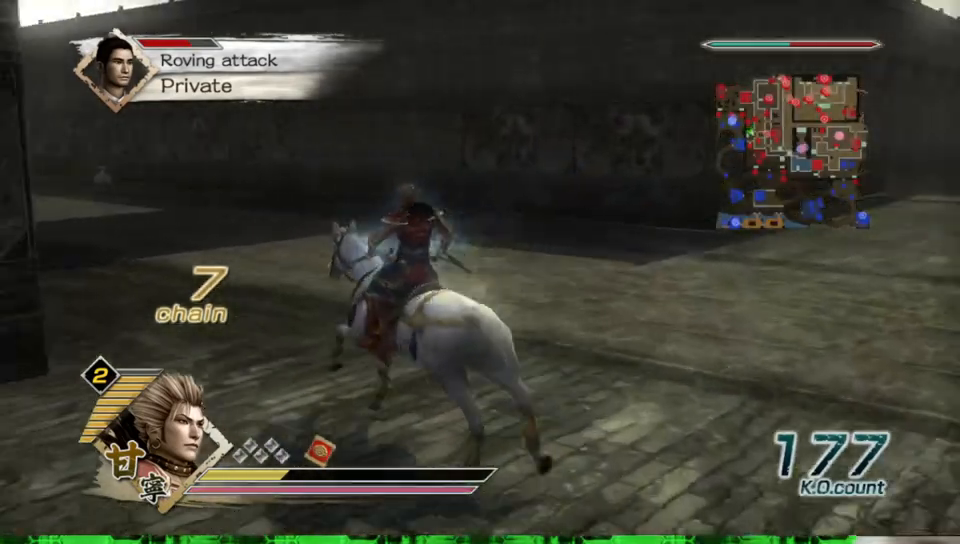
{"dt_ms": 500, "buttons": [], "left_stick": "up", "right_stick": "center", "events": [[500, "left_stick", "up"]]}
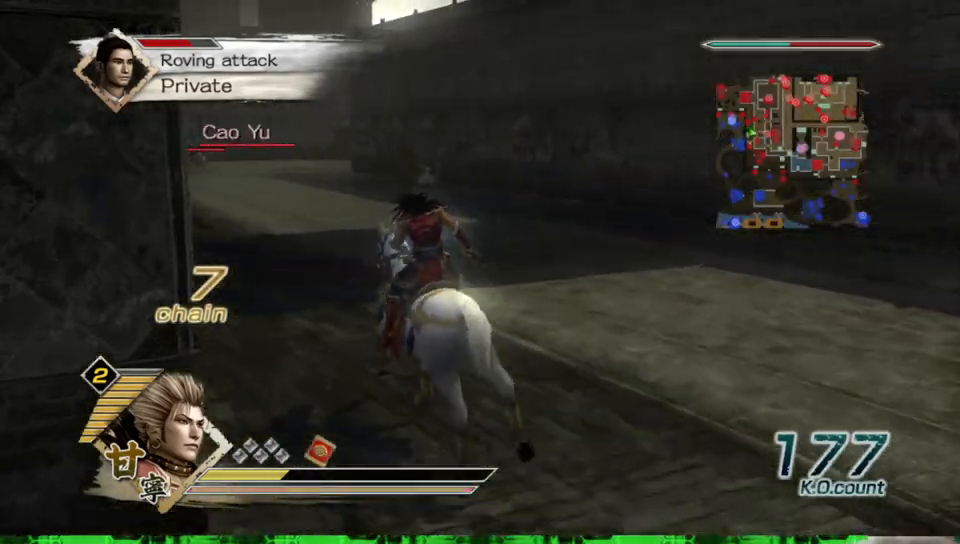
{"dt_ms": 500, "buttons": [], "left_stick": "up", "right_stick": "center", "events": [[150, "right_stick", "right"], [267, "right_stick", "center"]]}